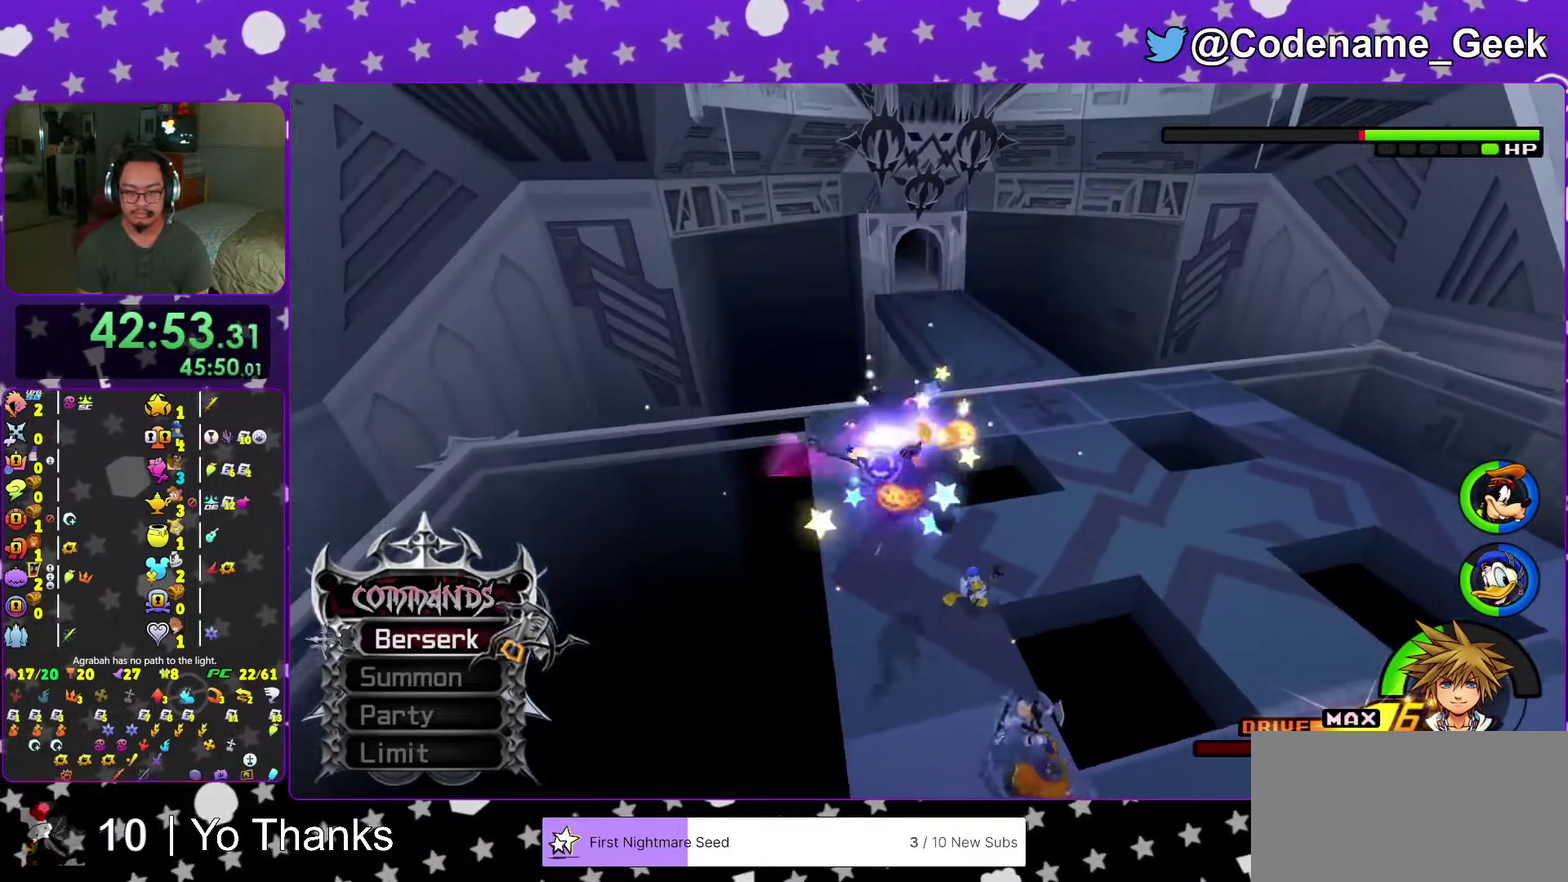
Gameplay with a controller (Nintendo layout); each line is a JSON object with the inputs held at the frame after it (dt_ms = milliseconds from this image to that frame). "events" lists button and stick changes between this image and that frame as [ms after this image, input, new state], when the widget could be followed in between. This overlay highlights the sticks when they move; stick clicks (L3 R3) are not distinguishable. Not read: L3 R3 SELECT START.
{"dt_ms": 600, "buttons": [], "left_stick": "center", "right_stick": "center", "events": [[33, "Y", "up"], [83, "Y", "down"], [217, "Y", "up"], [283, "Y", "down"], [400, "Y", "up"], [484, "Y", "down"], [567, "Y", "up"]]}
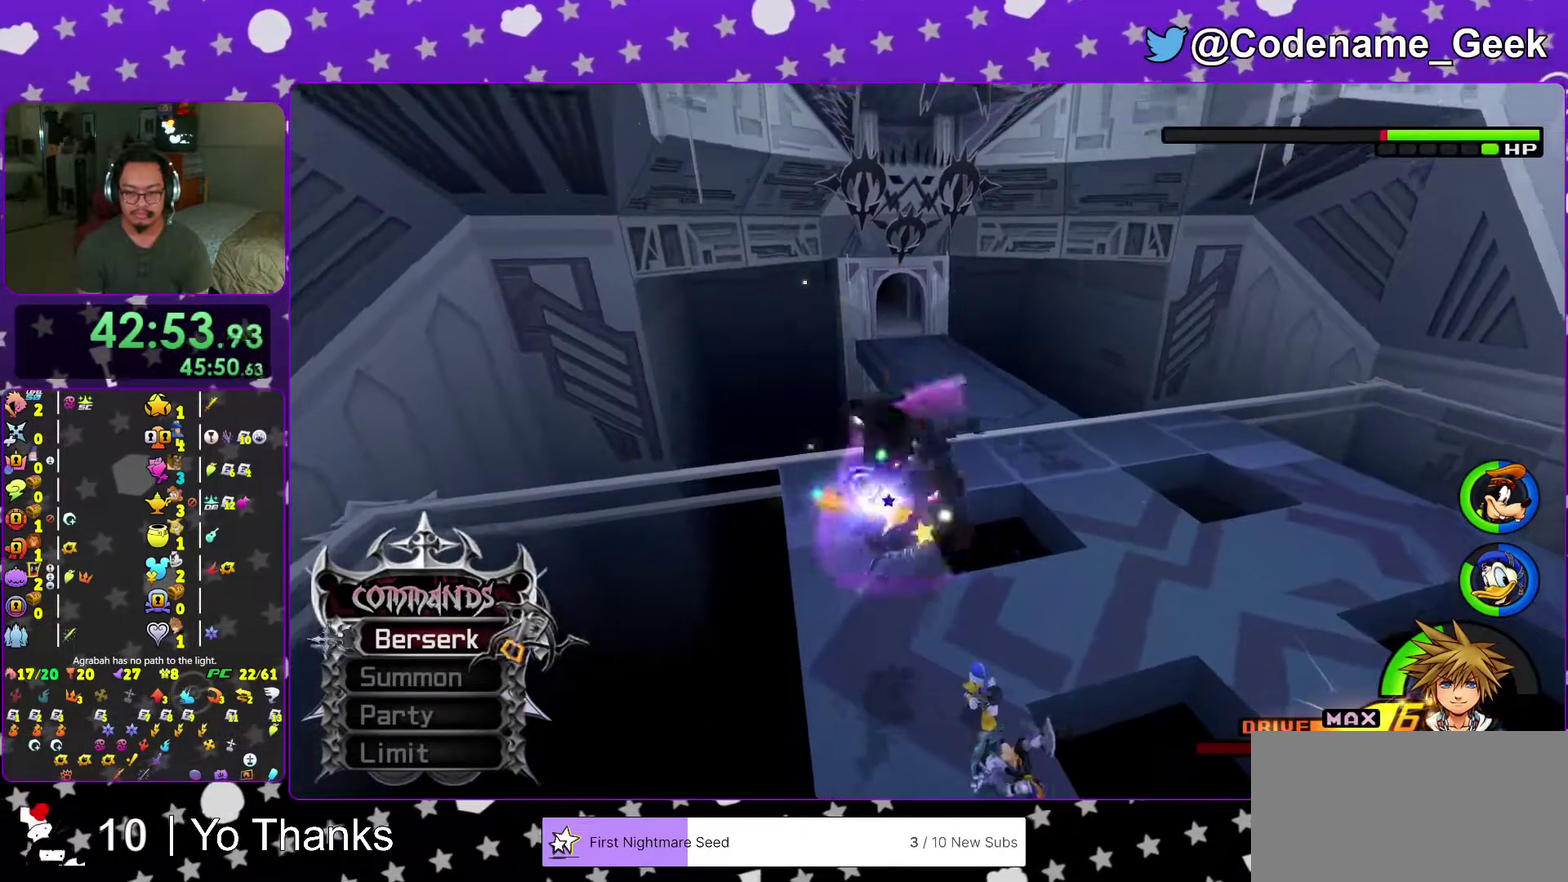
{"dt_ms": 401, "buttons": ["Y"], "left_stick": "center", "right_stick": "center", "events": [[50, "Y", "down"], [167, "Y", "up"], [217, "Y", "down"], [334, "Y", "up"], [401, "Y", "down"]]}
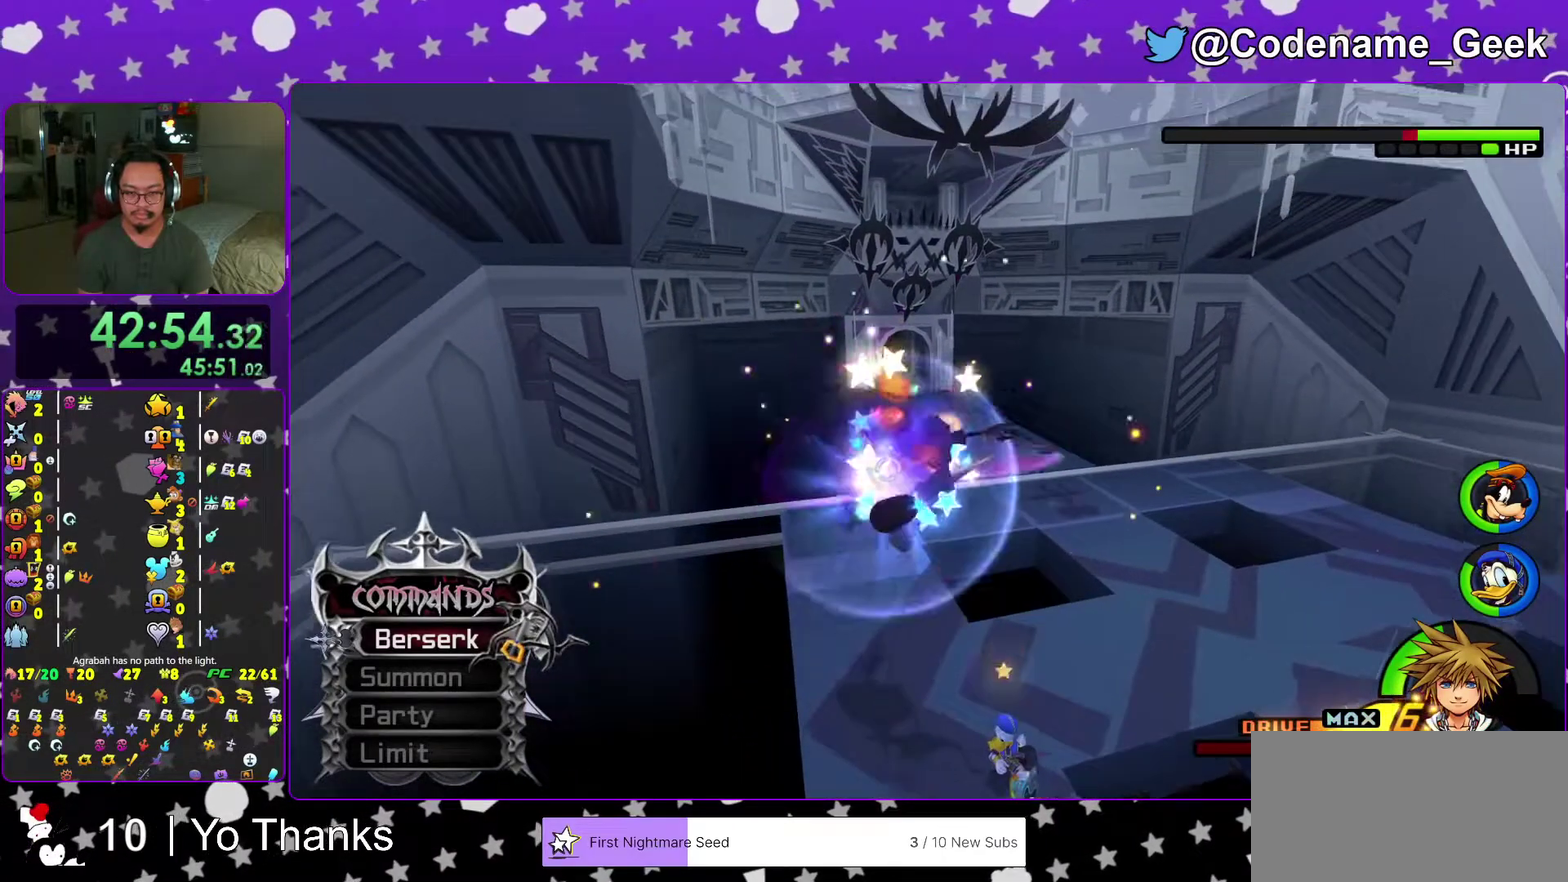
{"dt_ms": 600, "buttons": ["Y"], "left_stick": "center", "right_stick": "center", "events": [[117, "Y", "up"], [183, "Y", "down"], [317, "Y", "up"], [383, "Y", "down"], [467, "Y", "up"], [550, "Y", "down"]]}
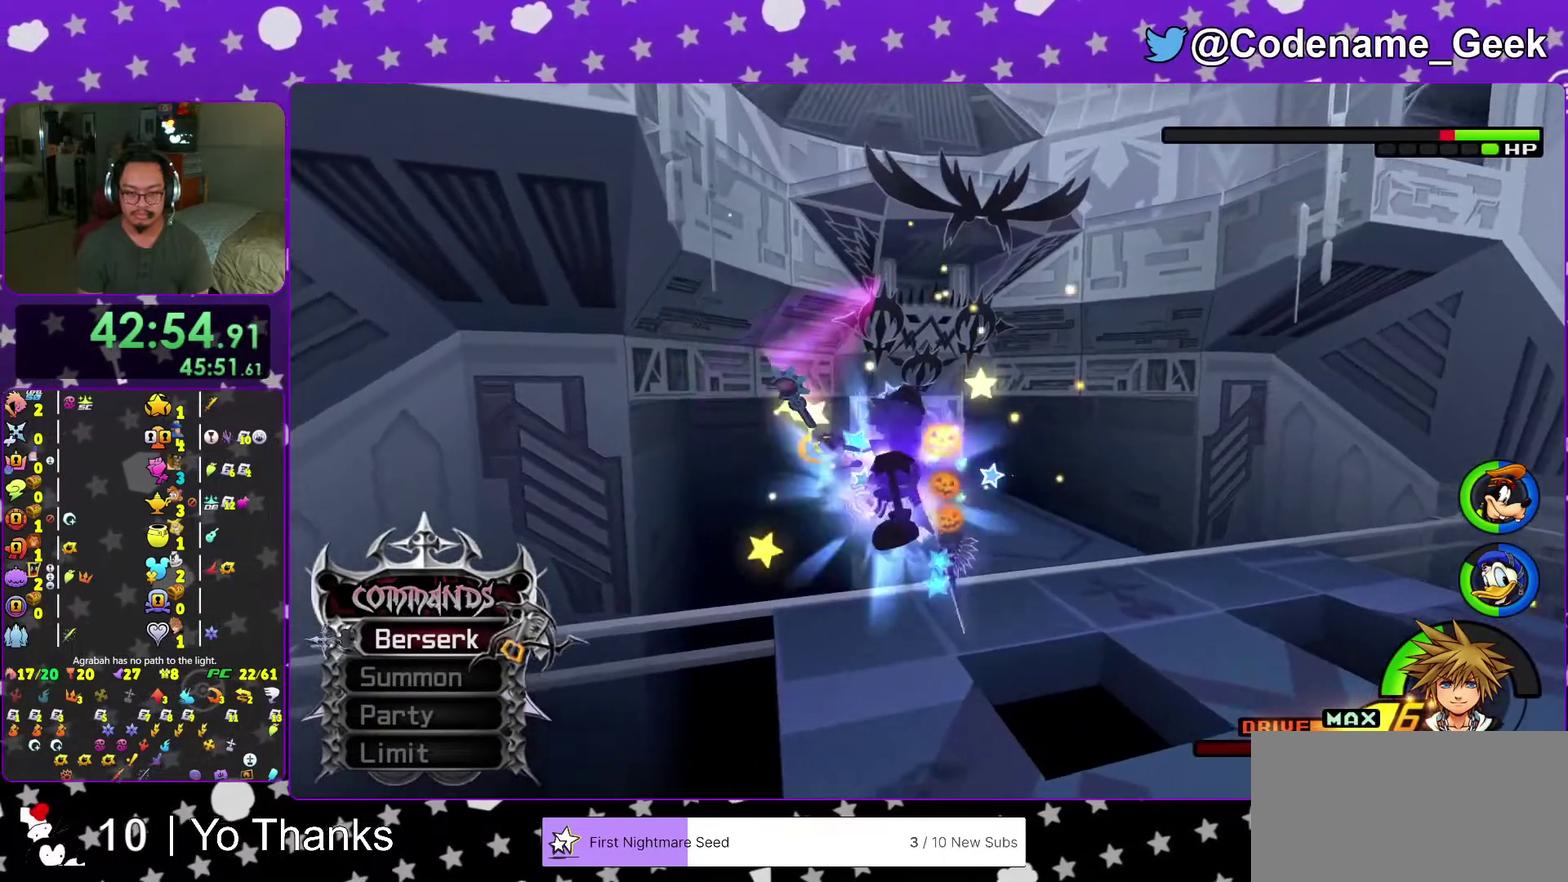
{"dt_ms": 401, "buttons": ["Y"], "left_stick": "center", "right_stick": "center", "events": [[50, "right_stick", "down-right"], [67, "Y", "up"], [151, "Y", "down"], [251, "right_stick", "center"], [267, "Y", "up"], [334, "Y", "down"]]}
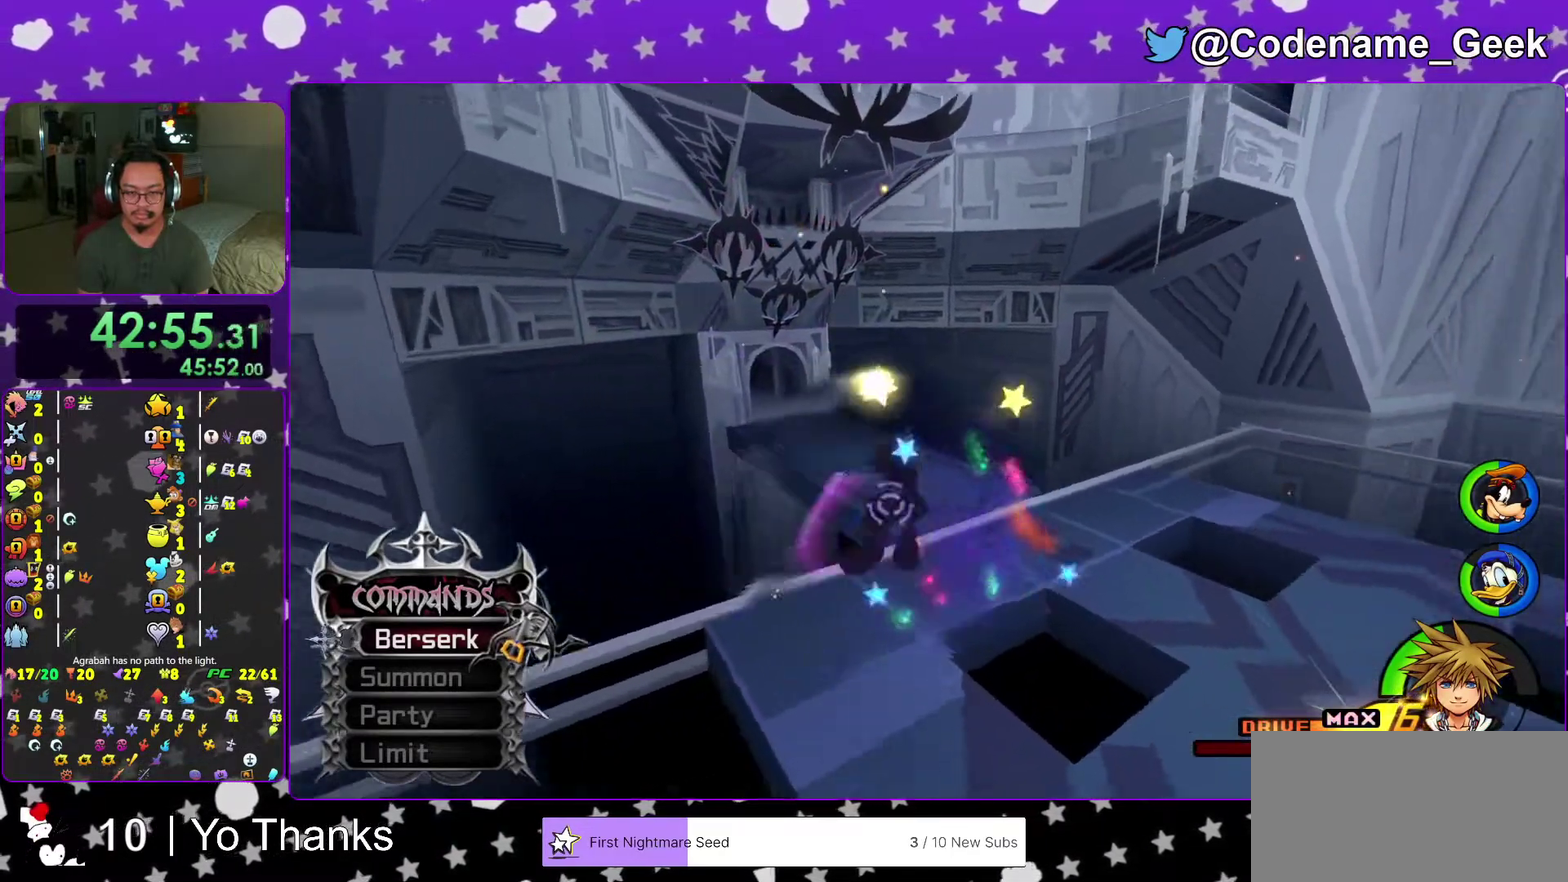
{"dt_ms": 600, "buttons": ["Y"], "left_stick": "up", "right_stick": "center", "events": [[33, "Y", "up"], [117, "Y", "down"], [250, "Y", "up"], [300, "Y", "down"], [417, "left_stick", "up"], [434, "Y", "up"], [500, "Y", "down"]]}
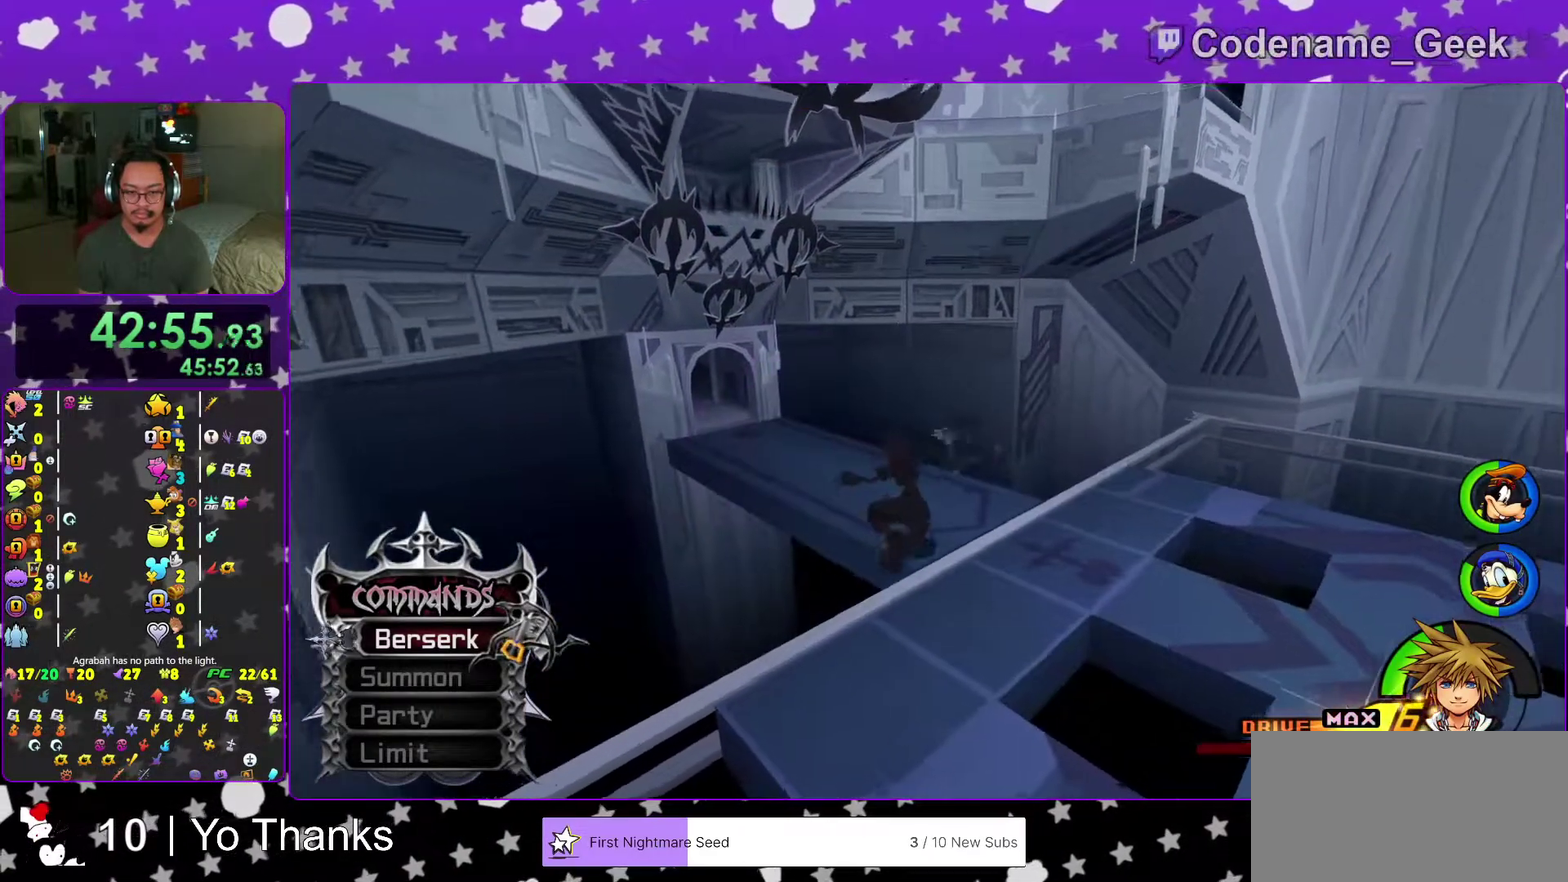
{"dt_ms": 384, "buttons": ["Y"], "left_stick": "up", "right_stick": "right", "events": [[17, "Y", "up"], [100, "Y", "down"], [167, "right_stick", "right"]]}
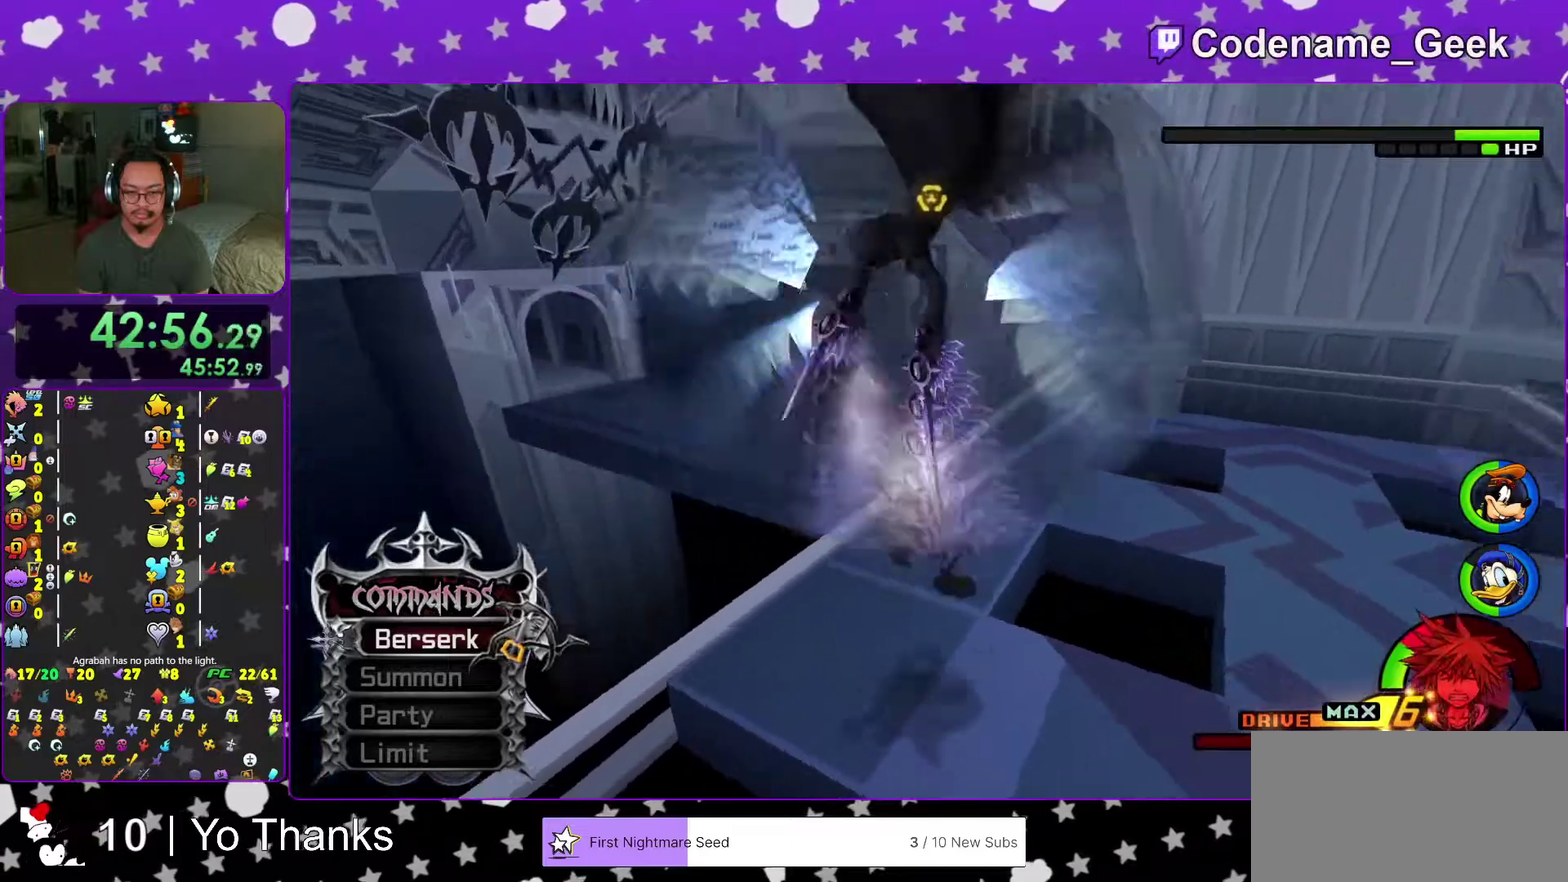
{"dt_ms": 601, "buttons": [], "left_stick": "up-left", "right_stick": "center"}
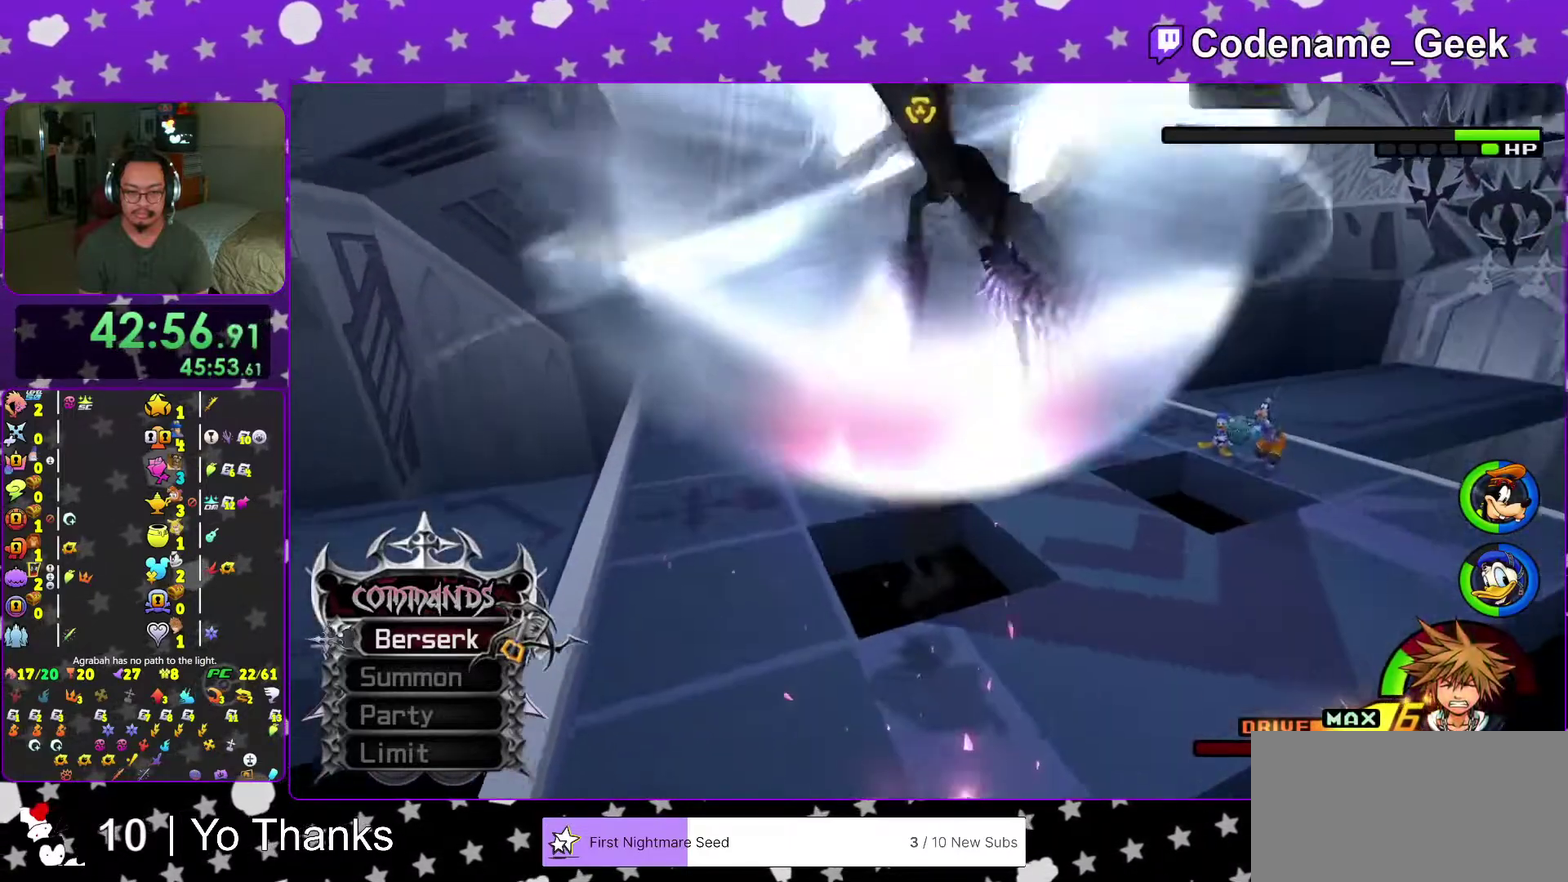
{"dt_ms": 400, "buttons": [], "left_stick": "center", "right_stick": "center"}
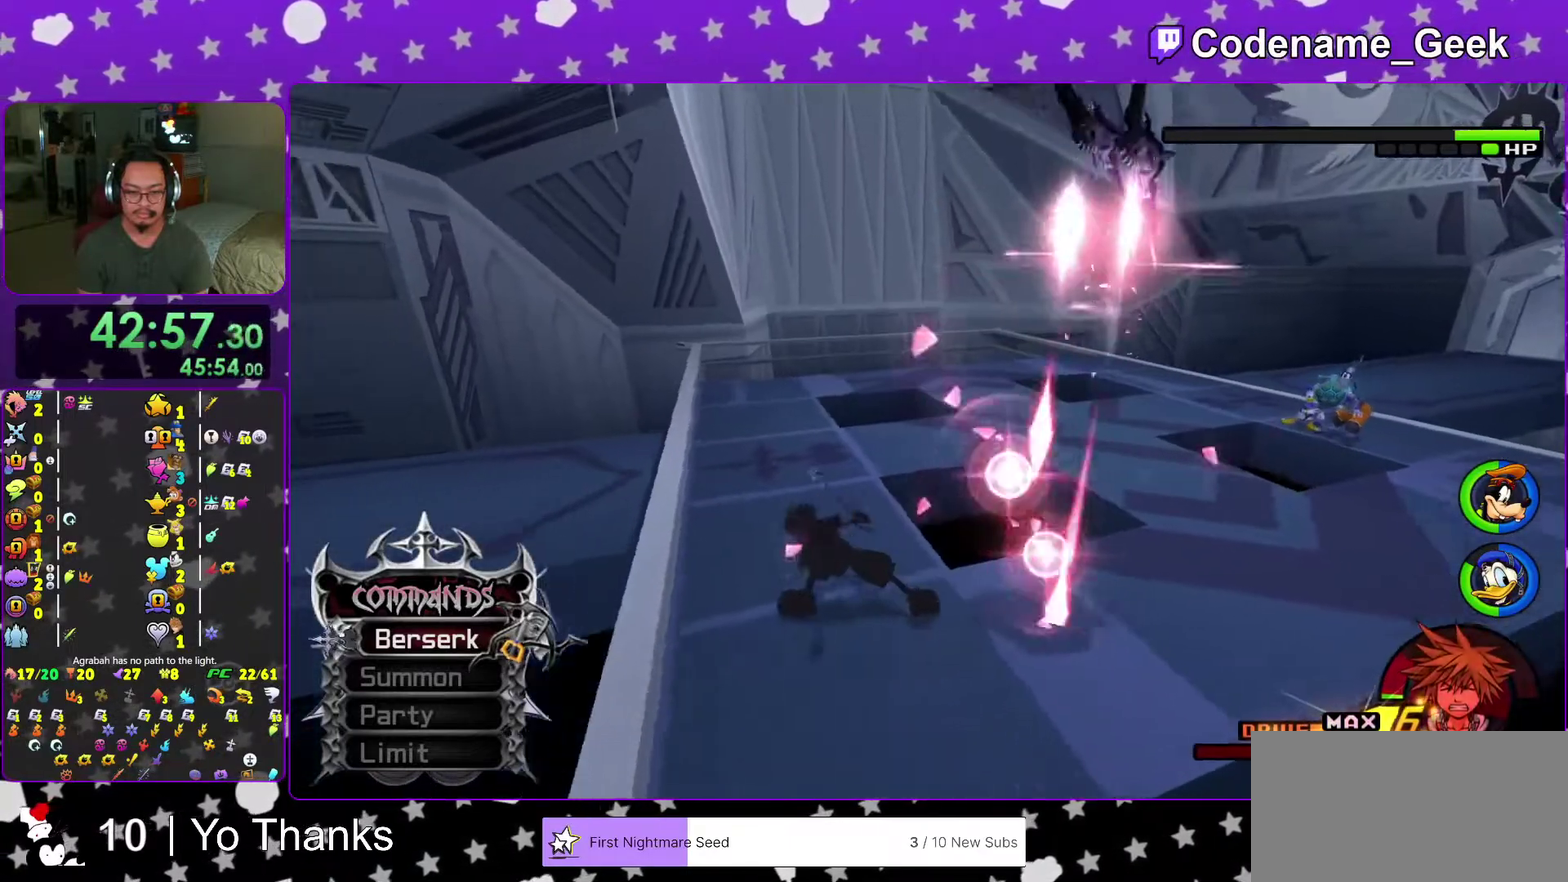
{"dt_ms": 601, "buttons": [], "left_stick": "center", "right_stick": "center"}
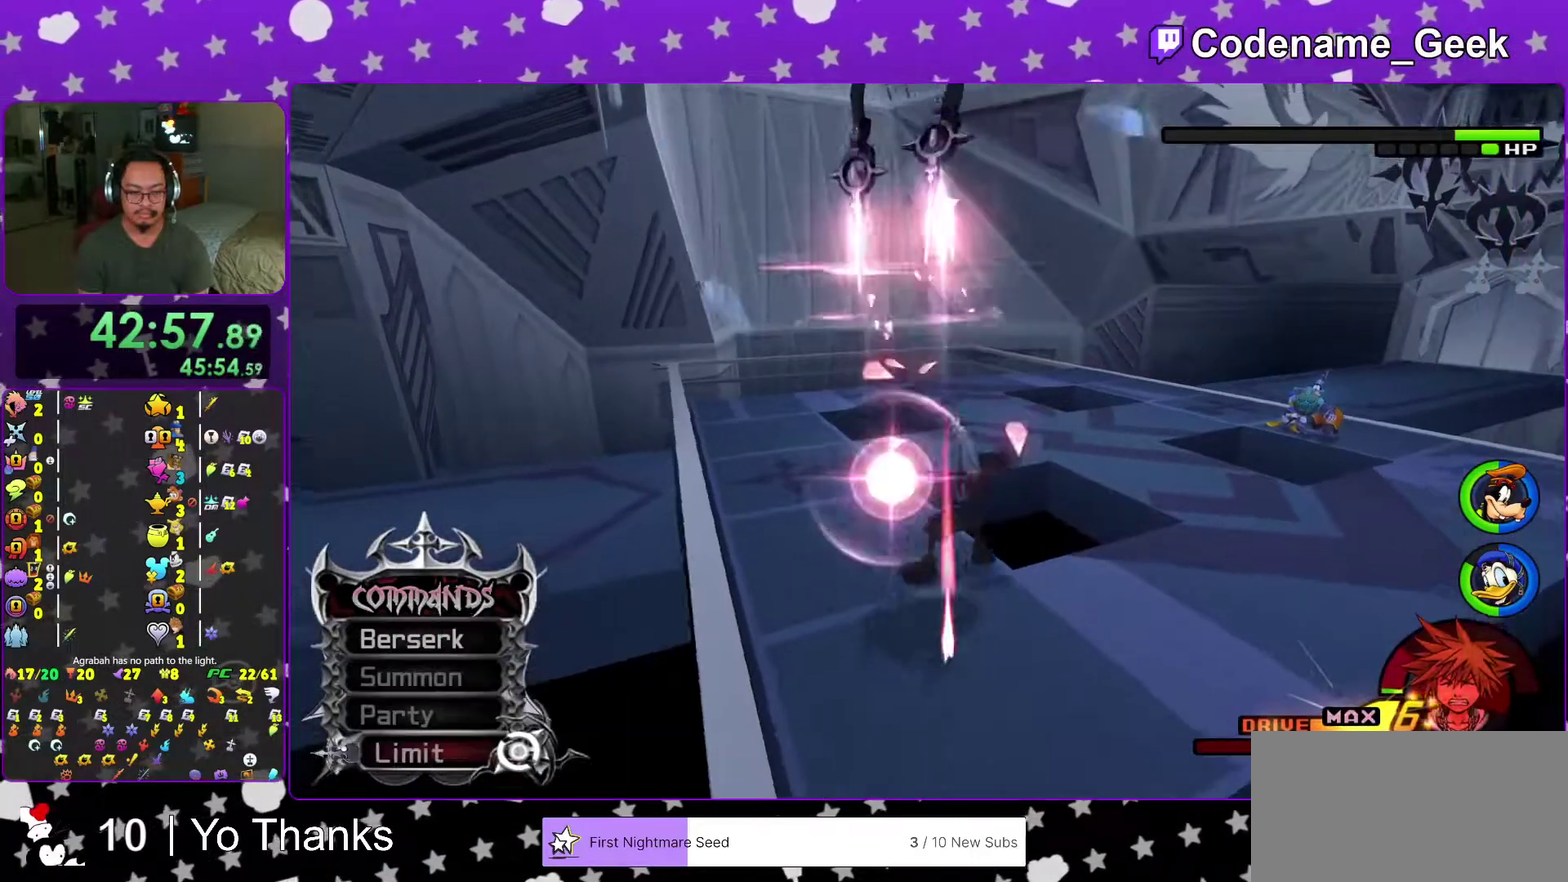
{"dt_ms": 400, "buttons": [], "left_stick": "center", "right_stick": "center"}
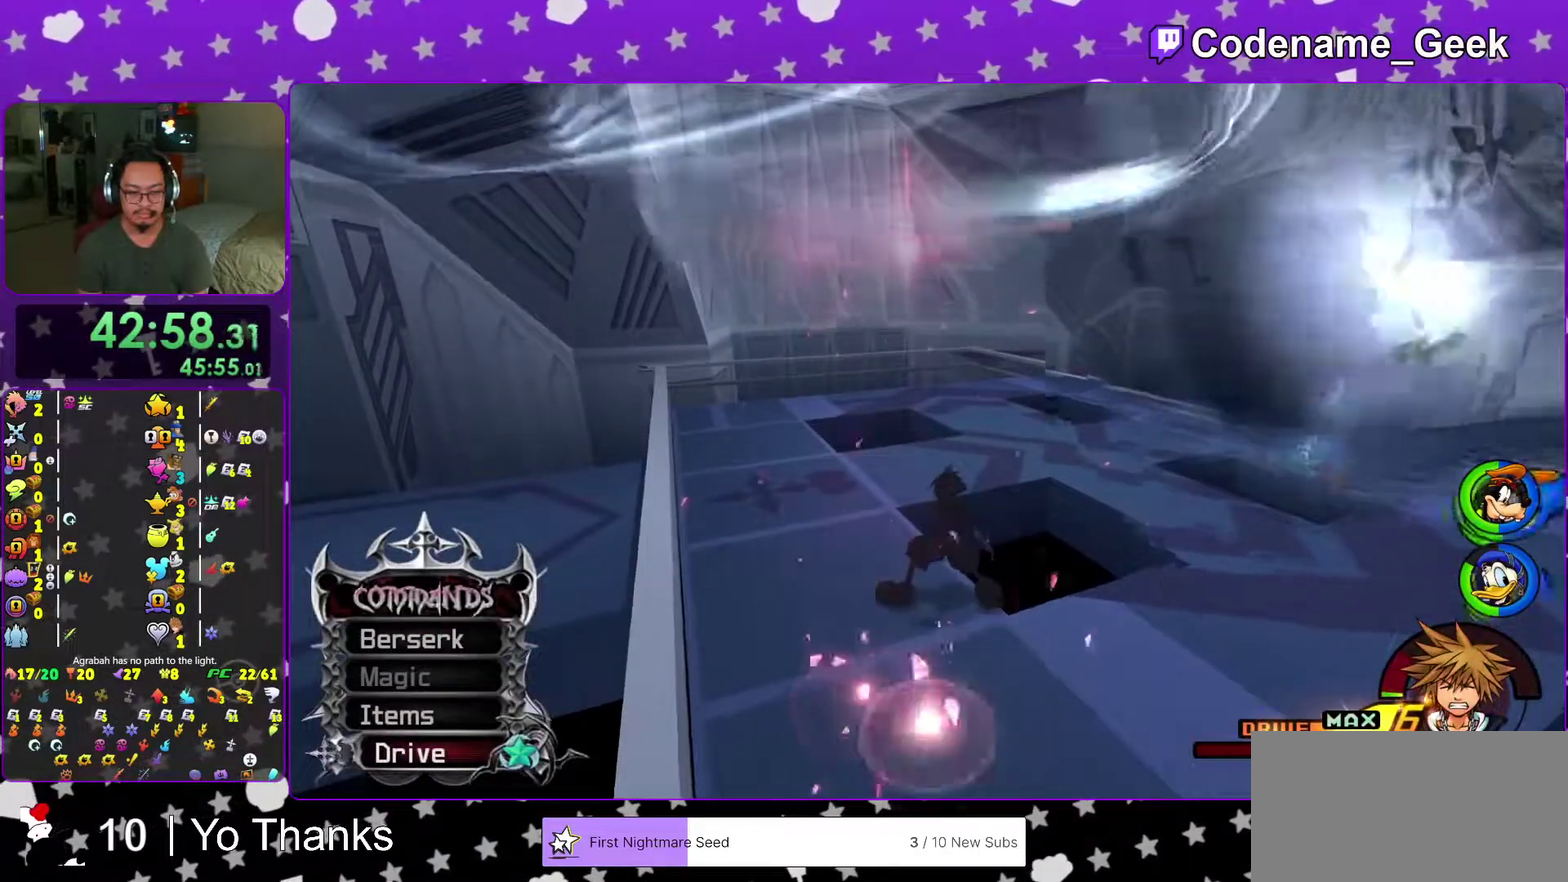
{"dt_ms": 501, "buttons": [], "left_stick": "down-right", "right_stick": "up-right"}
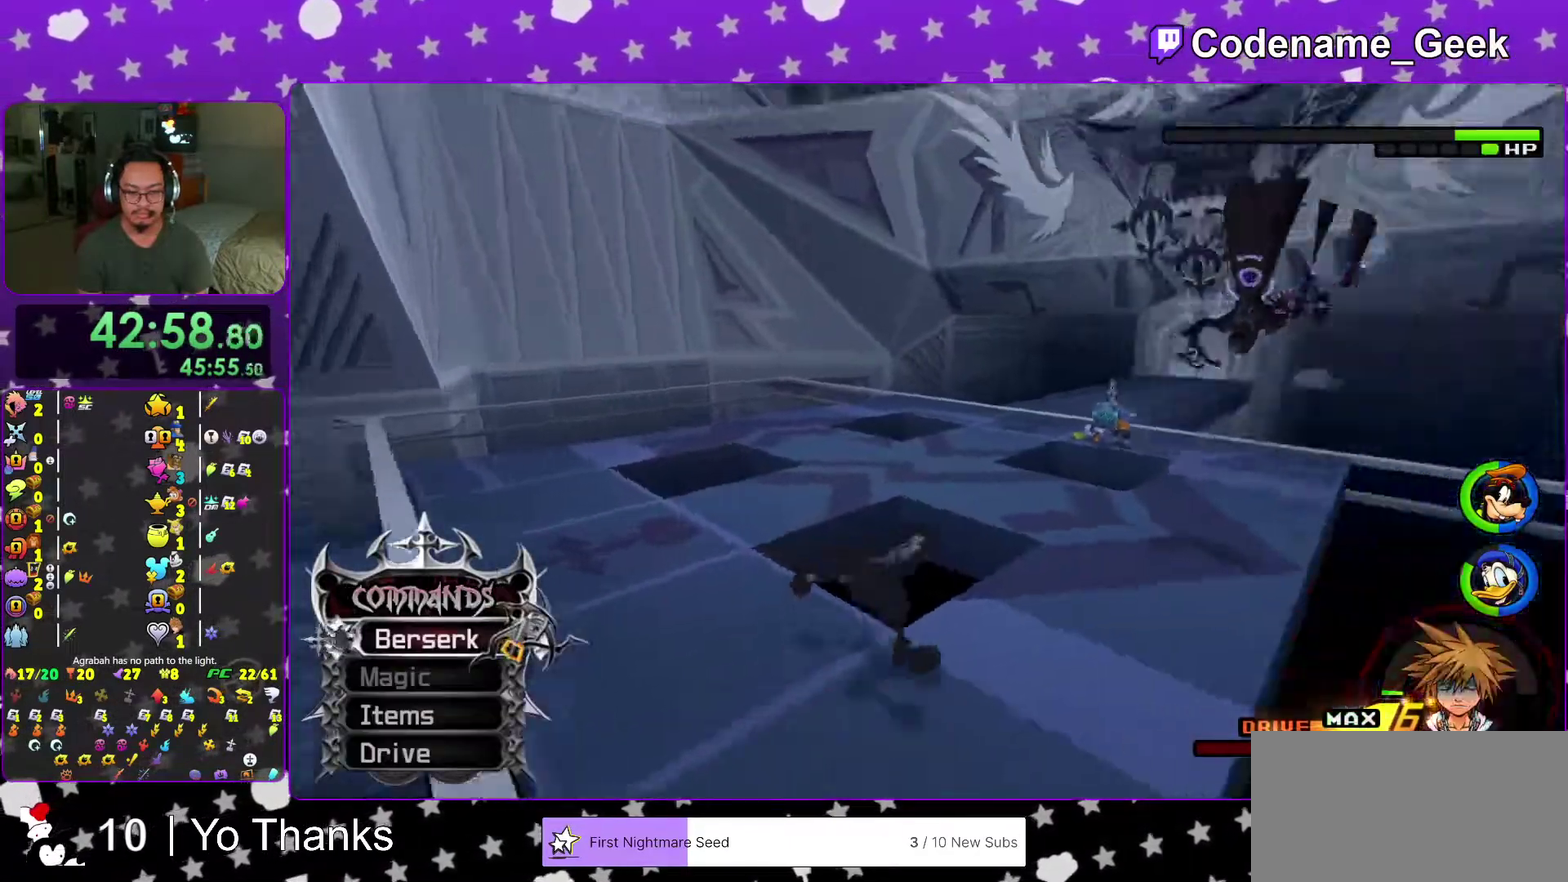
{"dt_ms": 500, "buttons": [], "left_stick": "up", "right_stick": "center", "events": [[66, "right_stick", "right"], [116, "right_stick", "down-right"], [200, "right_stick", "right"], [216, "left_stick", "right"], [267, "right_stick", "center"], [317, "left_stick", "up-right"], [367, "right_stick", "down"], [383, "left_stick", "up"], [483, "right_stick", "center"]]}
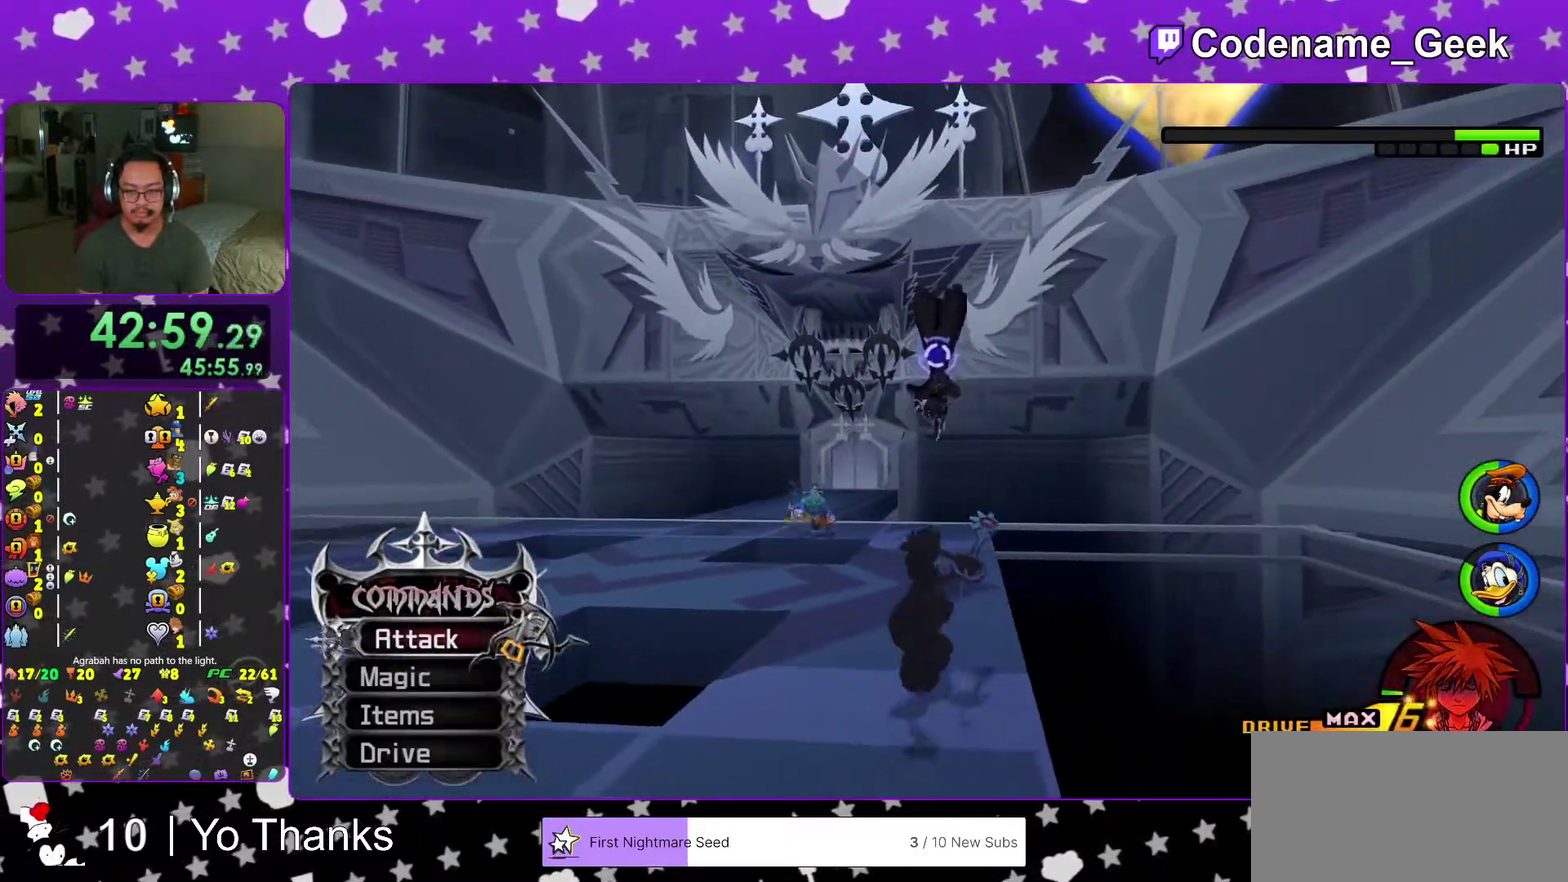
{"dt_ms": 501, "buttons": [], "left_stick": "up-right", "right_stick": "center", "events": [[67, "right_stick", "down"], [200, "right_stick", "center"], [501, "left_stick", "up-right"]]}
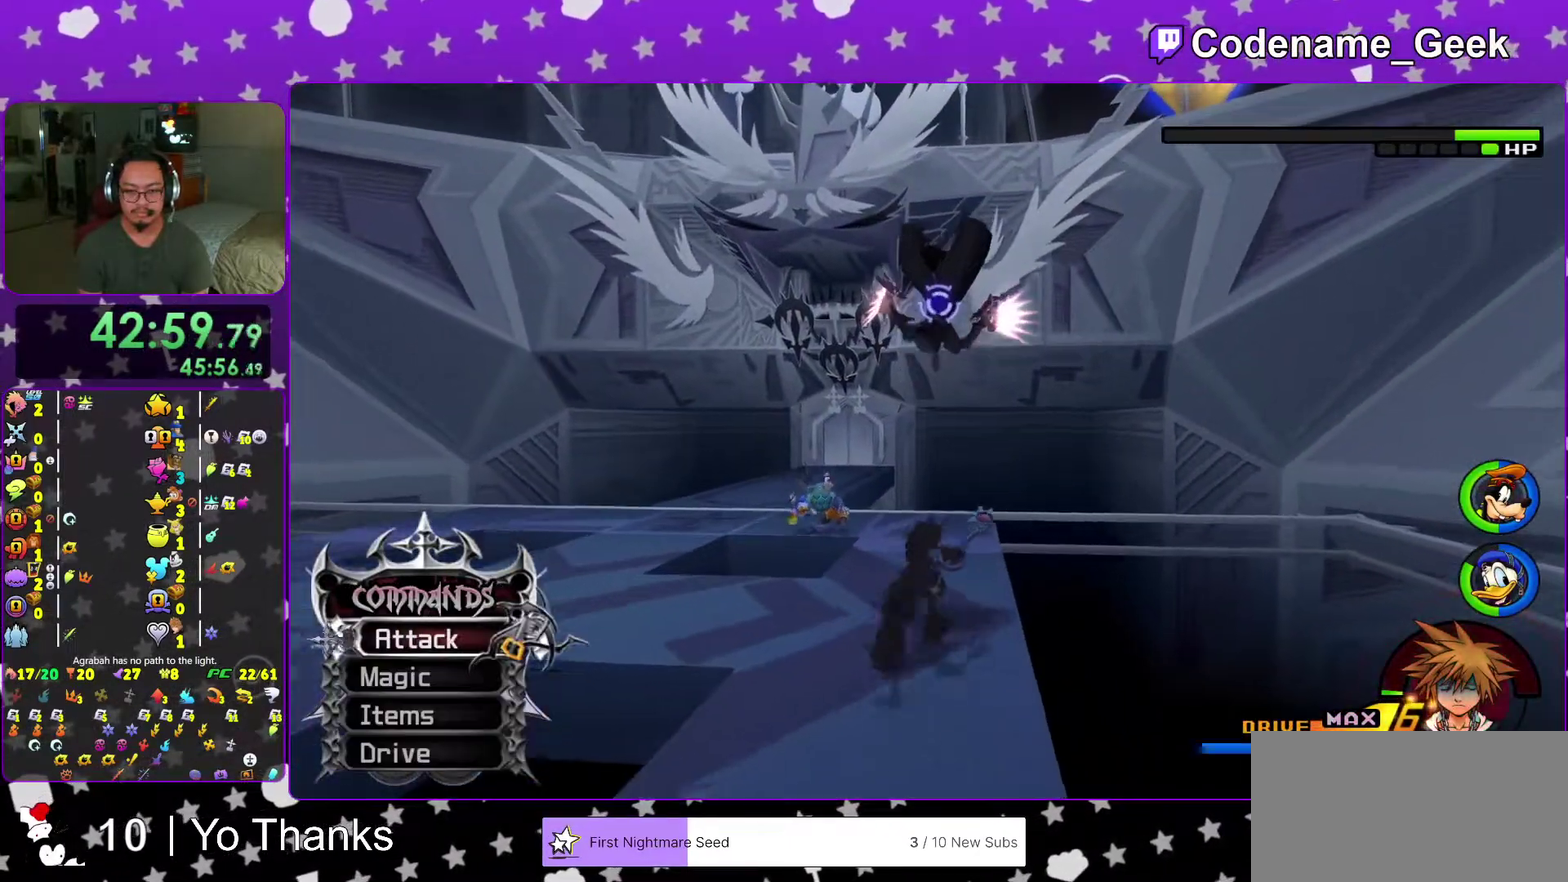
{"dt_ms": 500, "buttons": [], "left_stick": "center", "right_stick": "center", "events": [[150, "left_stick", "up"], [166, "A", "down"], [300, "A", "up"], [367, "A", "down"], [383, "left_stick", "center"], [433, "A", "up"]]}
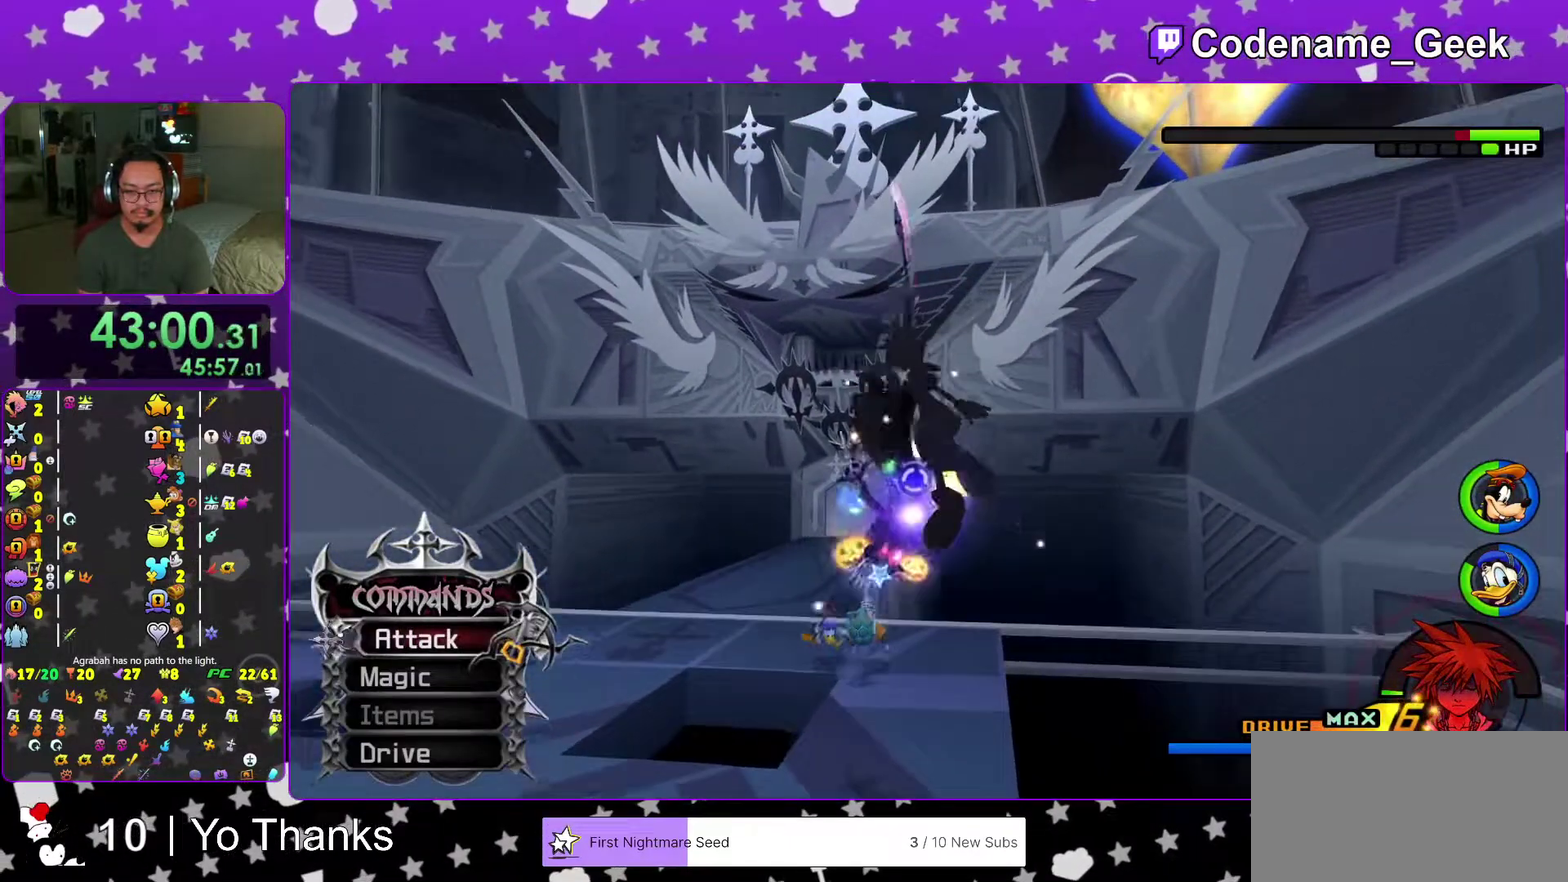
{"dt_ms": 501, "buttons": ["A"], "left_stick": "center", "right_stick": "down", "events": [[67, "Y", "down"], [217, "Y", "up"], [267, "Y", "down"], [367, "Y", "up"], [417, "right_stick", "down"], [484, "A", "down"]]}
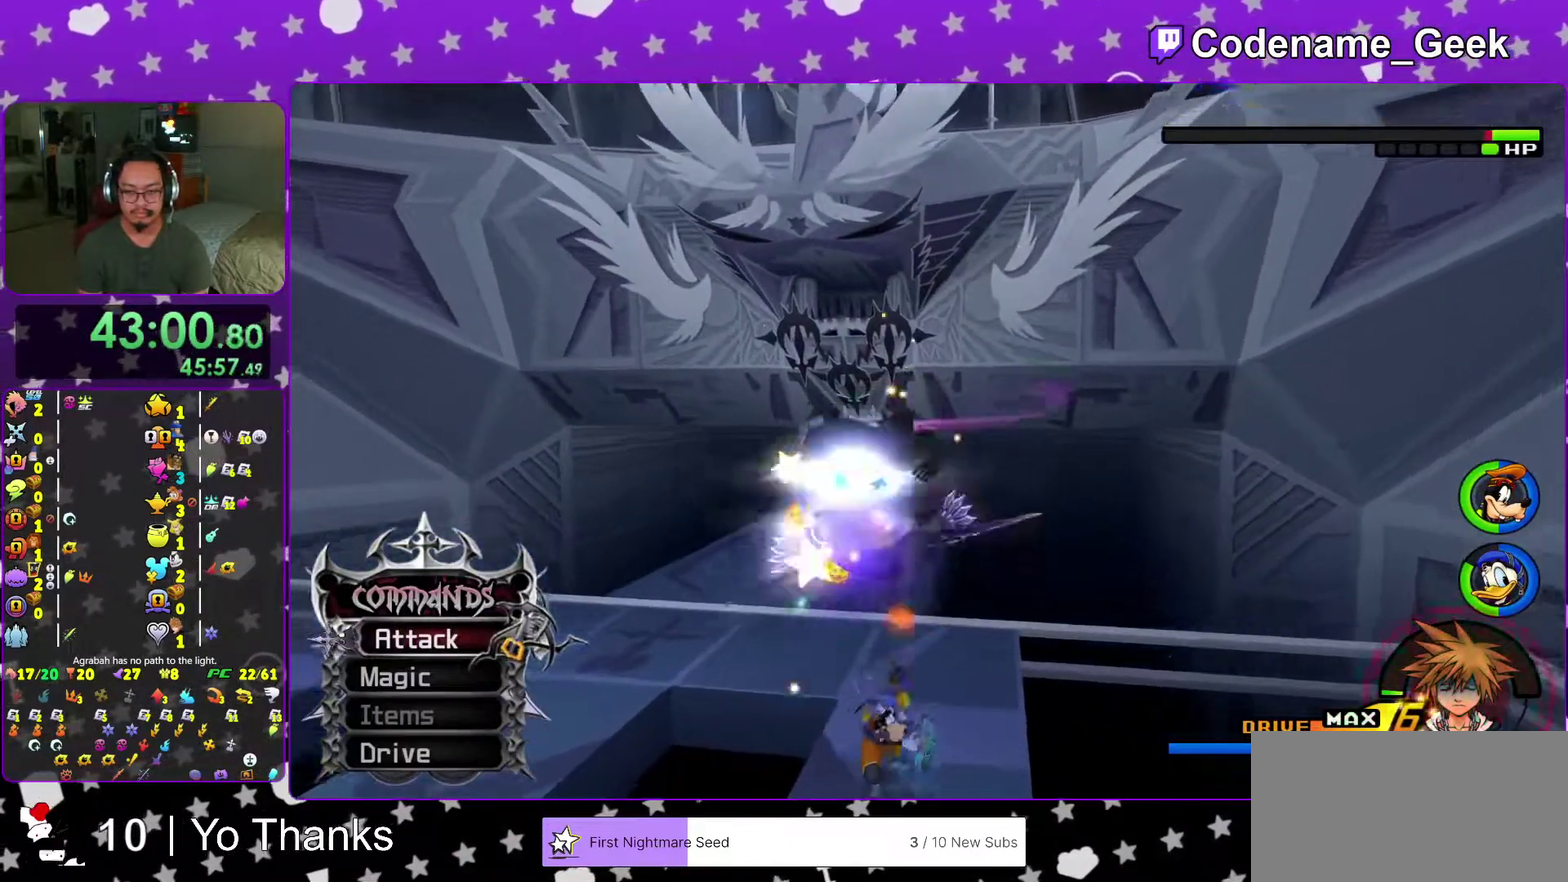
{"dt_ms": 500, "buttons": [], "left_stick": "center", "right_stick": "down-left", "events": [[50, "right_stick", "down-left"], [83, "A", "up"], [150, "A", "down"], [233, "A", "up"], [333, "A", "down"], [450, "A", "up"]]}
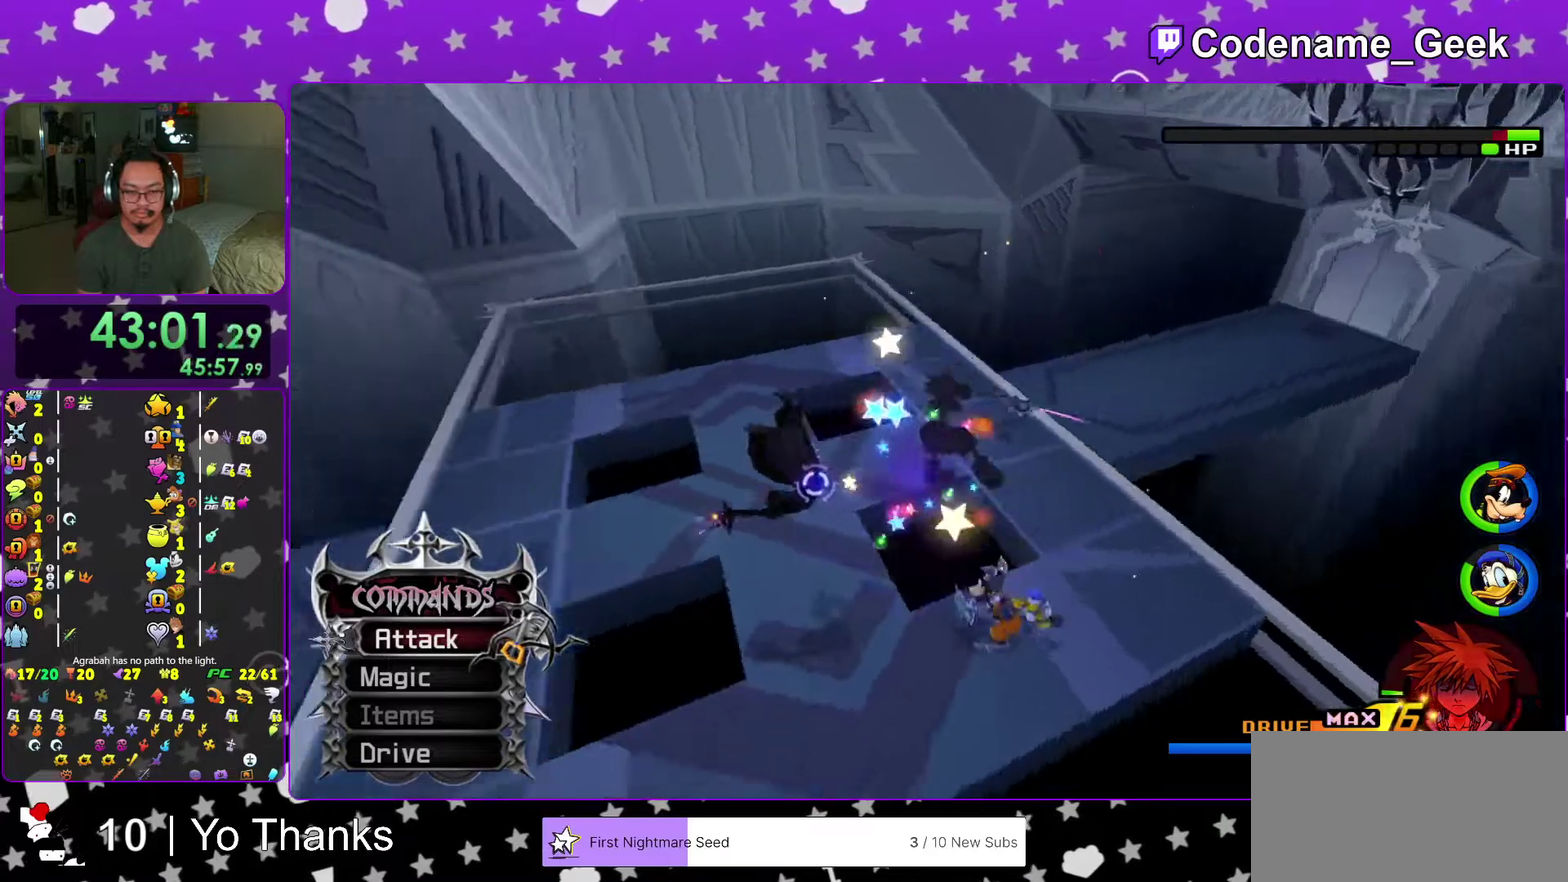
{"dt_ms": 501, "buttons": ["A"], "left_stick": "center", "right_stick": "center", "events": [[17, "A", "down"], [117, "right_stick", "center"], [150, "A", "up"], [234, "A", "down"], [334, "A", "up"], [417, "A", "down"]]}
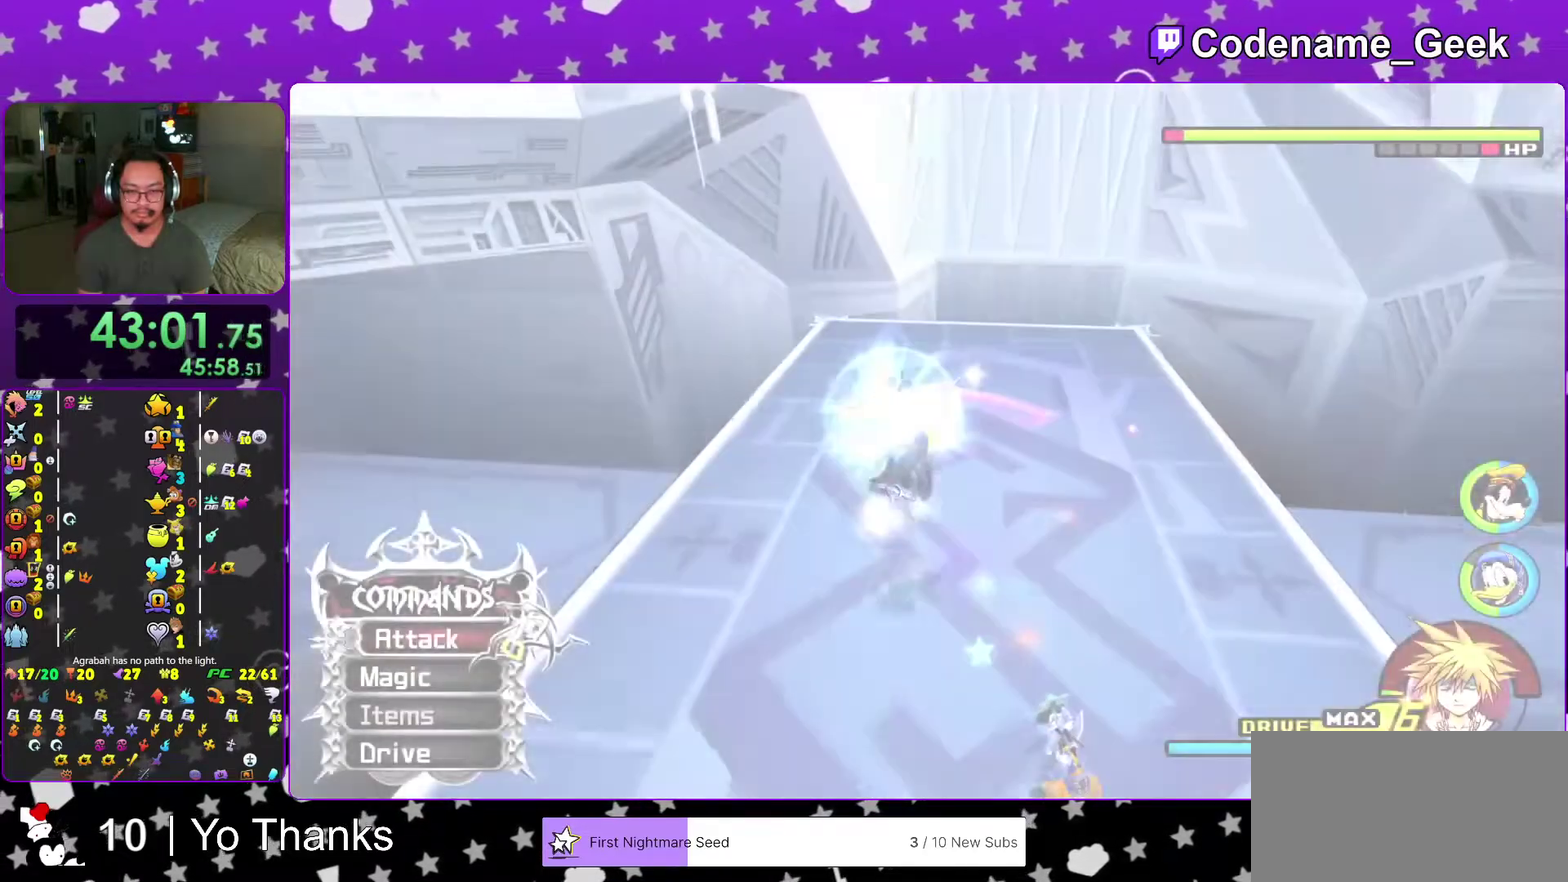
{"dt_ms": 500, "buttons": [], "left_stick": "up", "right_stick": "center", "events": [[50, "A", "up"], [116, "left_stick", "up"], [233, "right_stick", "down"], [300, "right_stick", "center"], [400, "right_stick", "down"], [500, "right_stick", "center"]]}
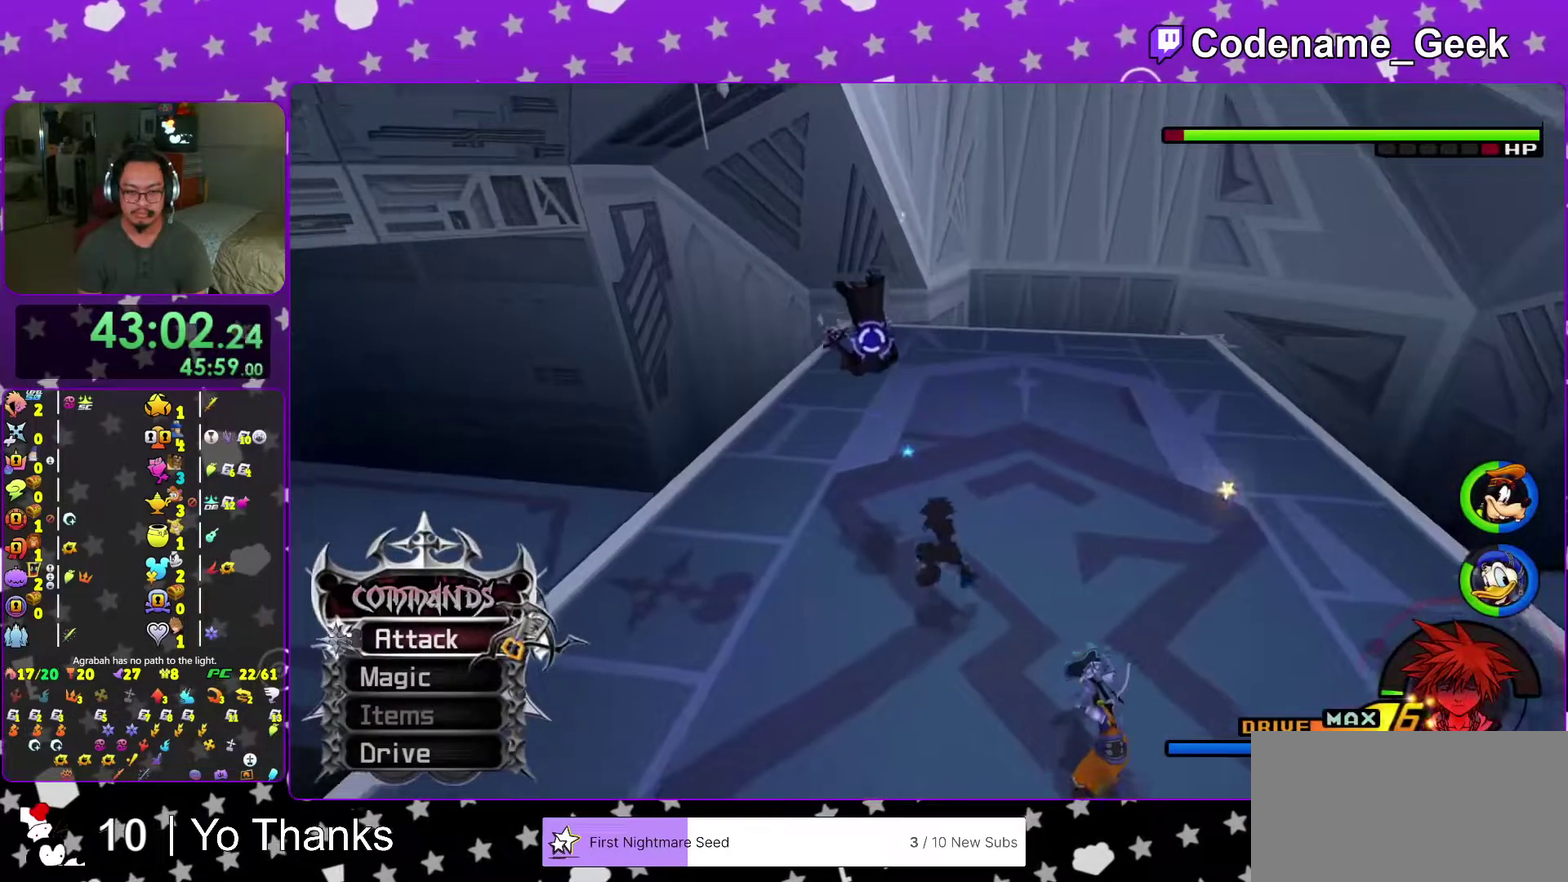
{"dt_ms": 501, "buttons": [], "left_stick": "up", "right_stick": "down-left", "events": [[117, "right_stick", "down"], [250, "right_stick", "down-left"]]}
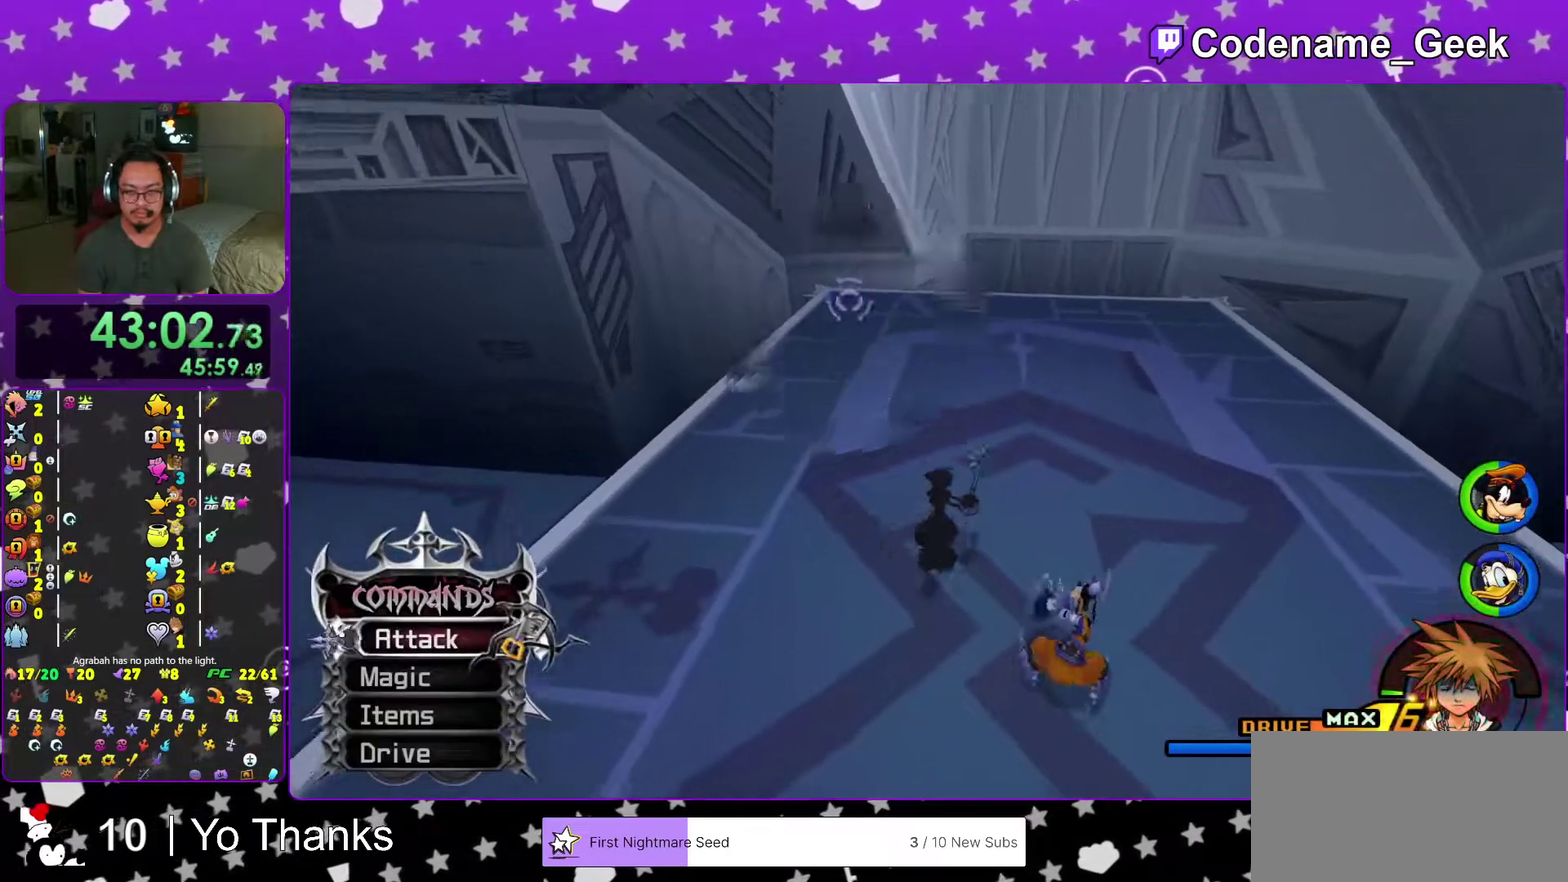
{"dt_ms": 500, "buttons": [], "left_stick": "up", "right_stick": "center", "events": [[100, "right_stick", "center"]]}
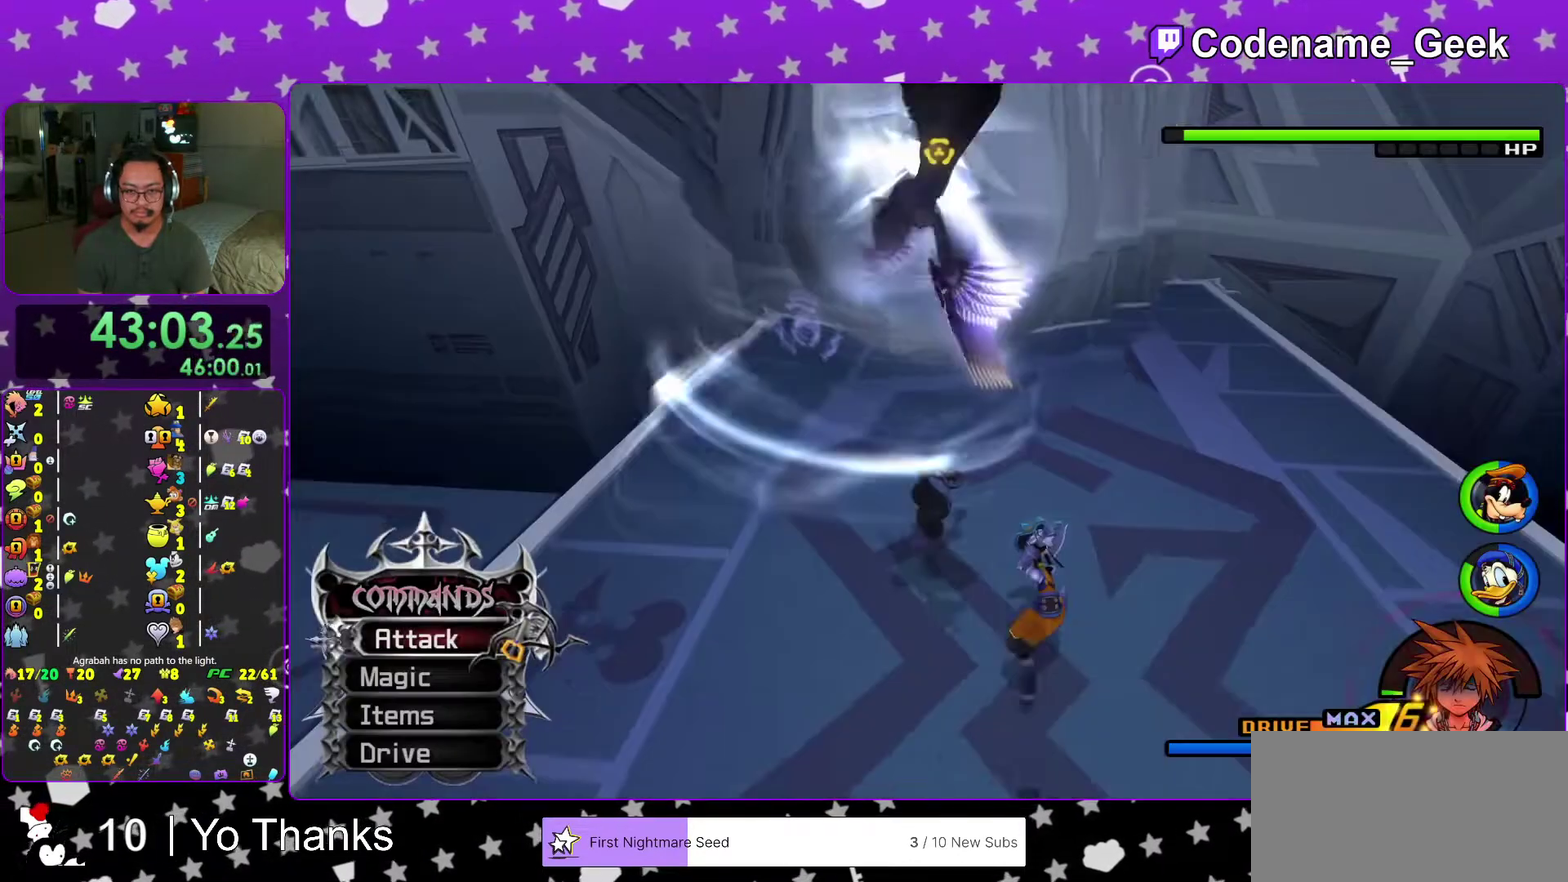
{"dt_ms": 501, "buttons": [], "left_stick": "up", "right_stick": "center", "events": [[150, "right_stick", "up-left"], [217, "right_stick", "center"]]}
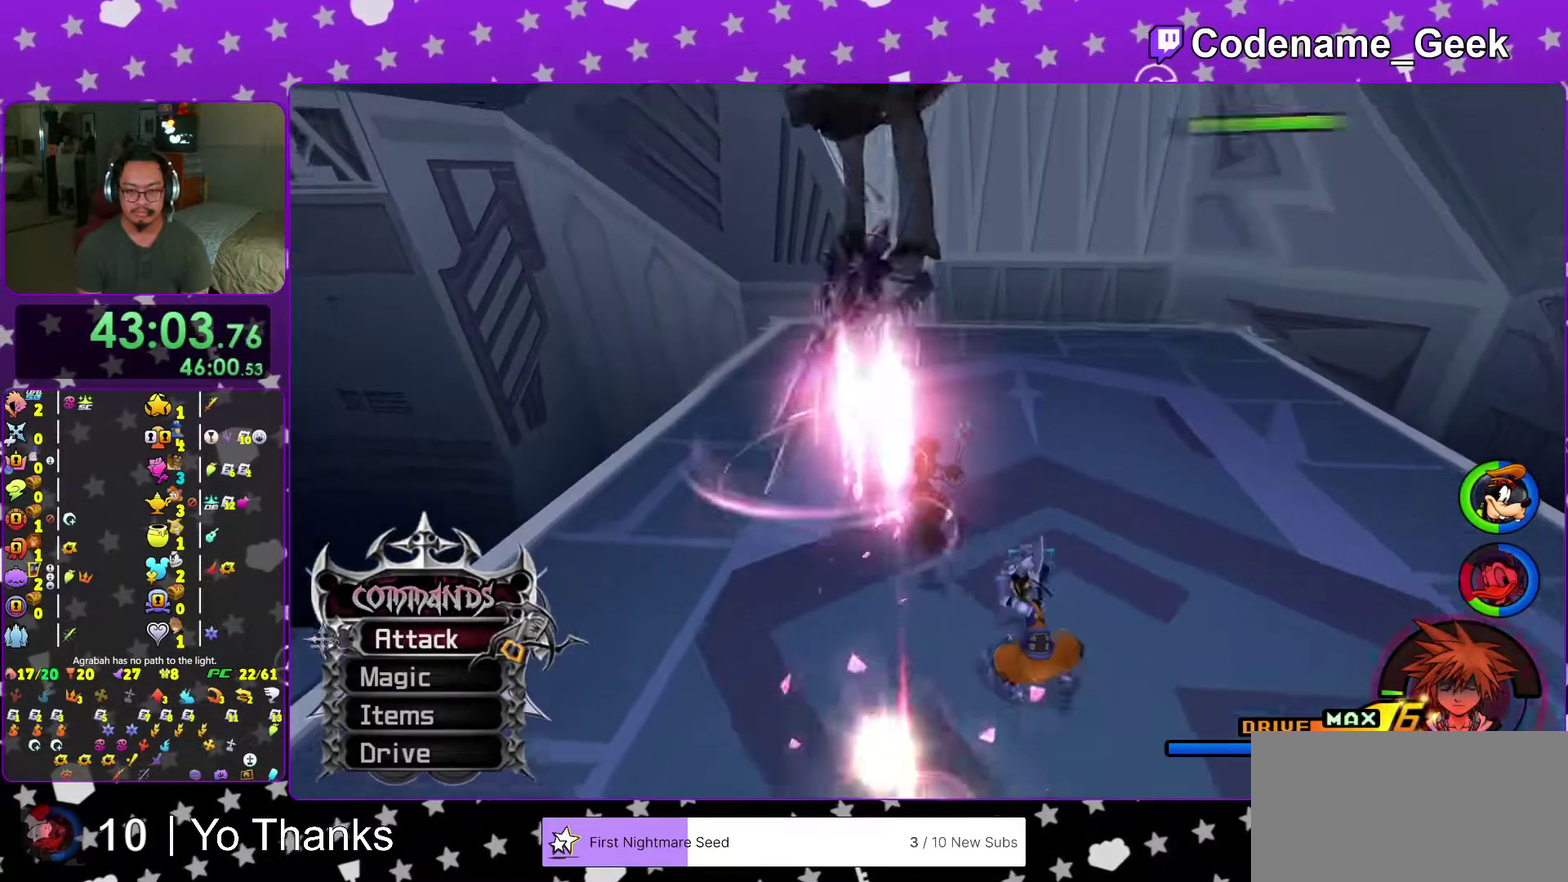
{"dt_ms": 500, "buttons": [], "left_stick": "up", "right_stick": "center", "events": []}
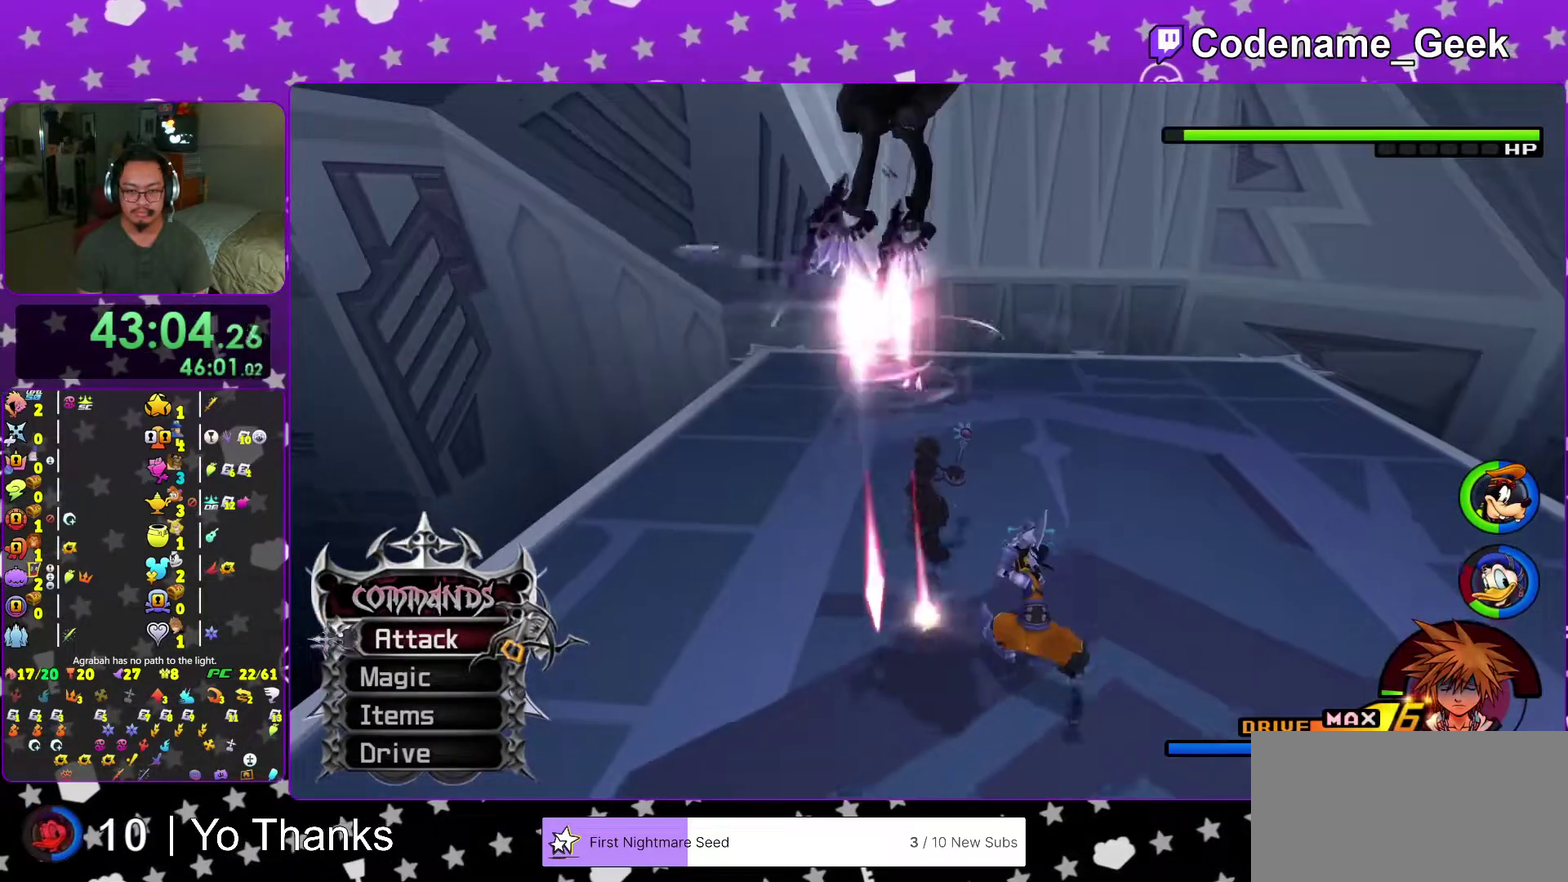
{"dt_ms": 501, "buttons": ["Y"], "left_stick": "down", "right_stick": "center", "events": [[317, "left_stick", "down"], [384, "Y", "down"]]}